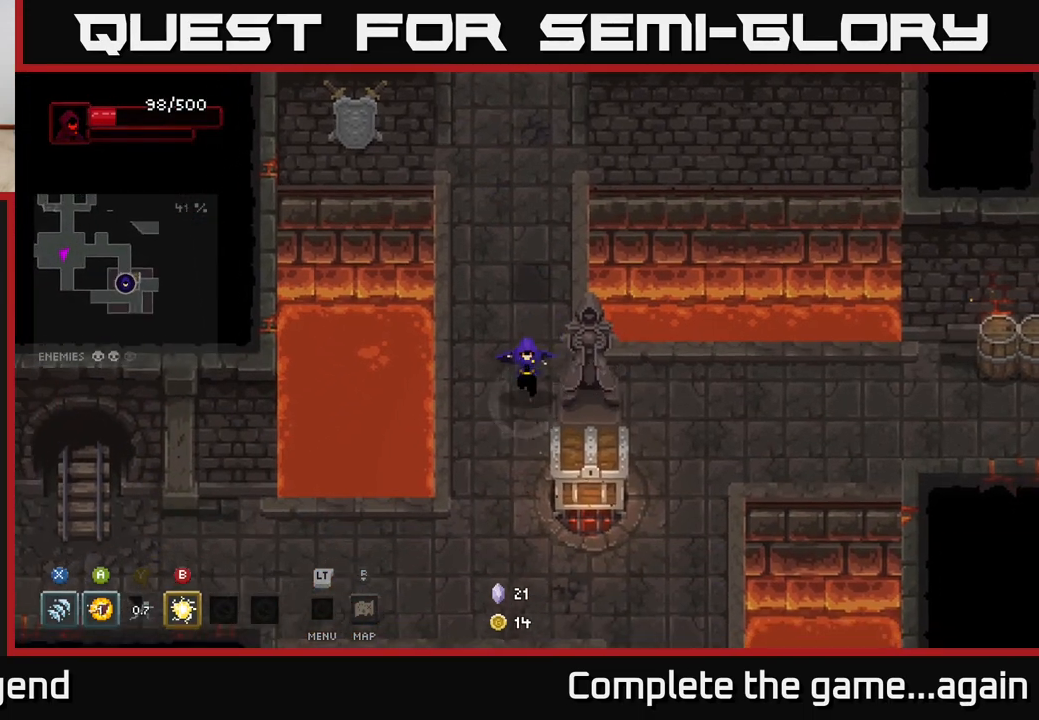
Gameplay with a controller (Xbox layout); each line is a JSON object with the inputs held at the frame after it (dt_ms = milliseconds from this image to that frame). "events" lists button and stick changes between this image and that frame as [ms after this image, input, new state], when the widget could be followed in between.
{"dt_ms": 500, "buttons": ["X"], "left_stick": "center", "right_stick": "center", "events": [[133, "X", "down"], [133, "left_stick", "down-right"], [433, "left_stick", "center"]]}
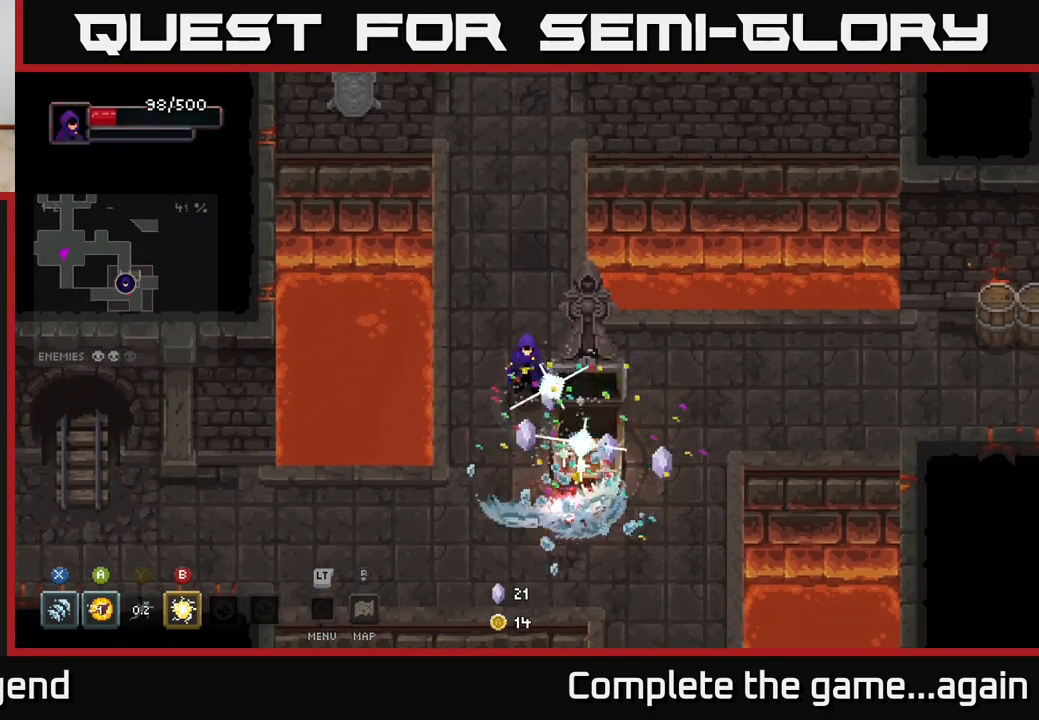
{"dt_ms": 500, "buttons": [], "left_stick": "down", "right_stick": "center", "events": [[33, "X", "up"], [183, "X", "down"], [367, "left_stick", "down"], [417, "X", "up"]]}
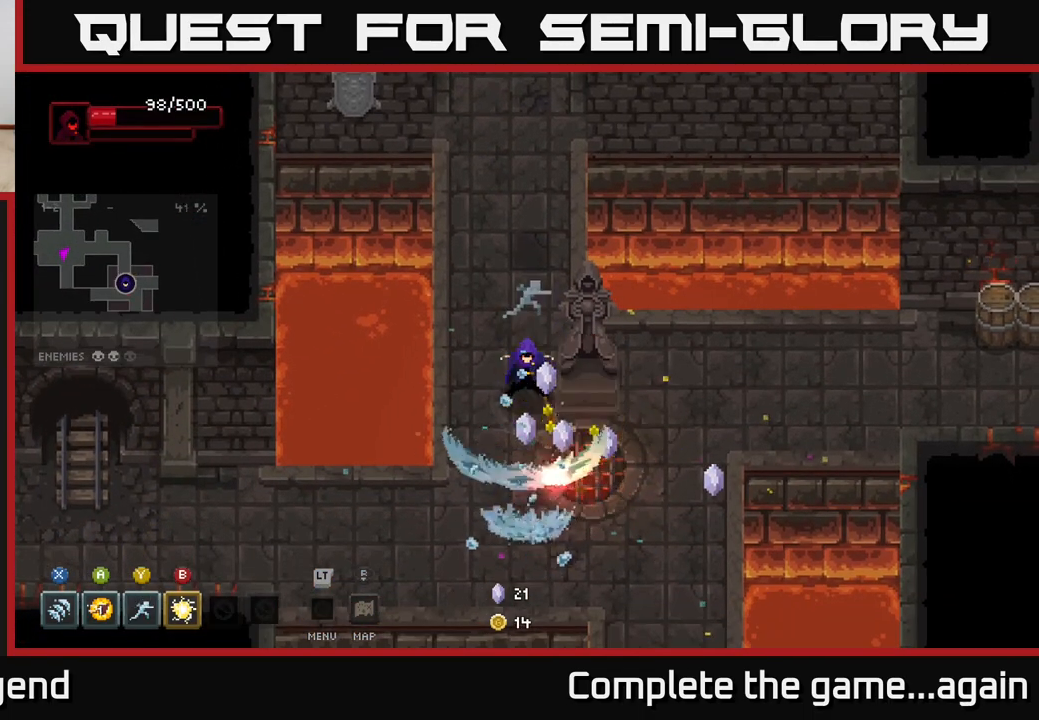
{"dt_ms": 500, "buttons": [], "left_stick": "right", "right_stick": "center", "events": [[133, "left_stick", "down-right"], [433, "left_stick", "right"]]}
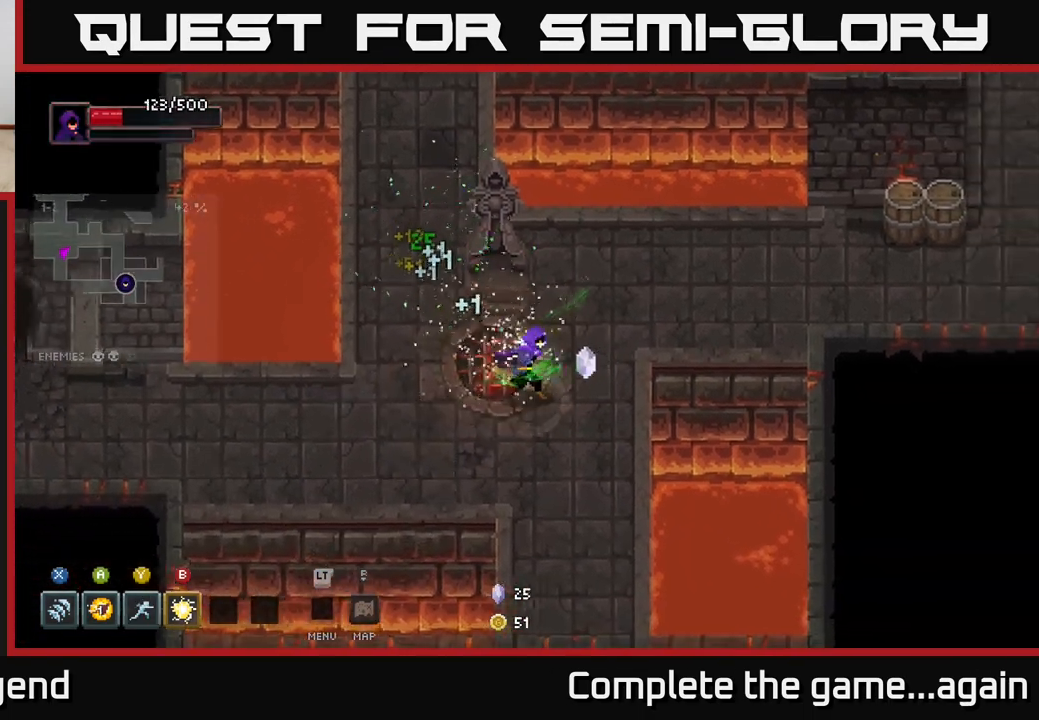
{"dt_ms": 500, "buttons": [], "left_stick": "up-right", "right_stick": "center", "events": [[217, "left_stick", "up-right"]]}
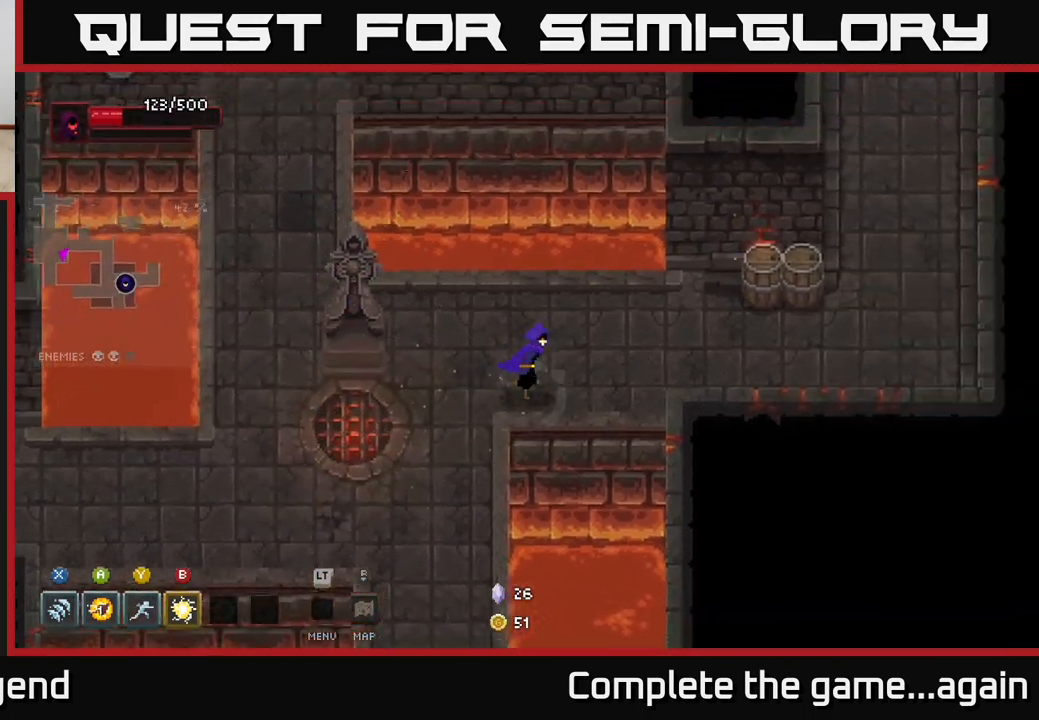
{"dt_ms": 500, "buttons": [], "left_stick": "up-right", "right_stick": "center", "events": []}
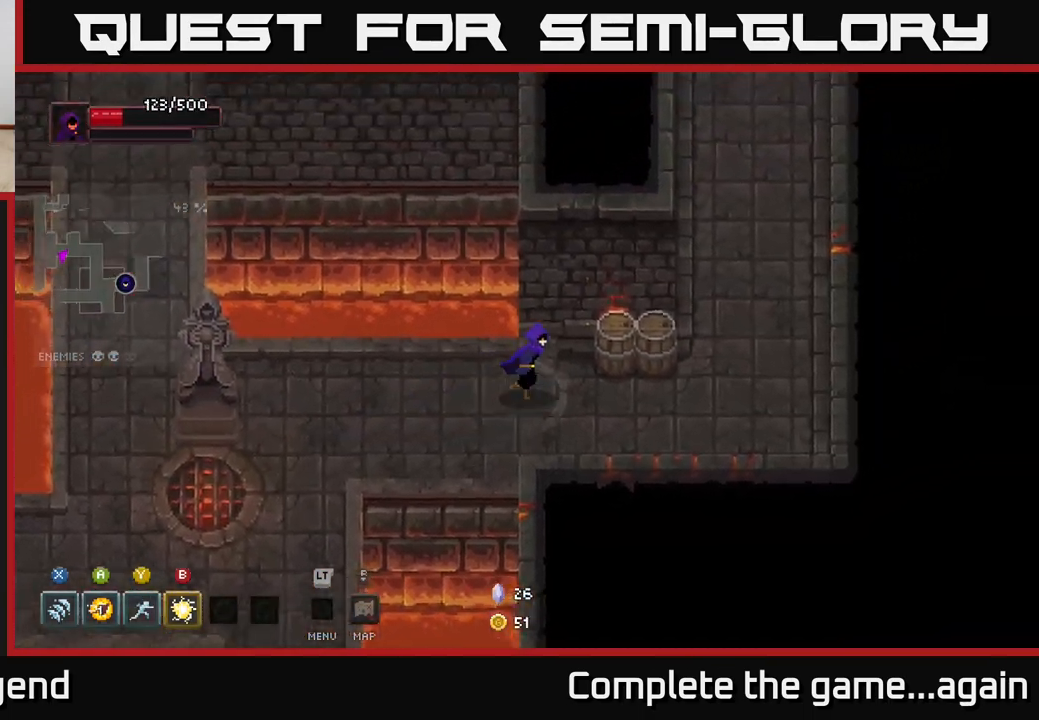
{"dt_ms": 500, "buttons": [], "left_stick": "right", "right_stick": "center", "events": [[67, "left_stick", "right"]]}
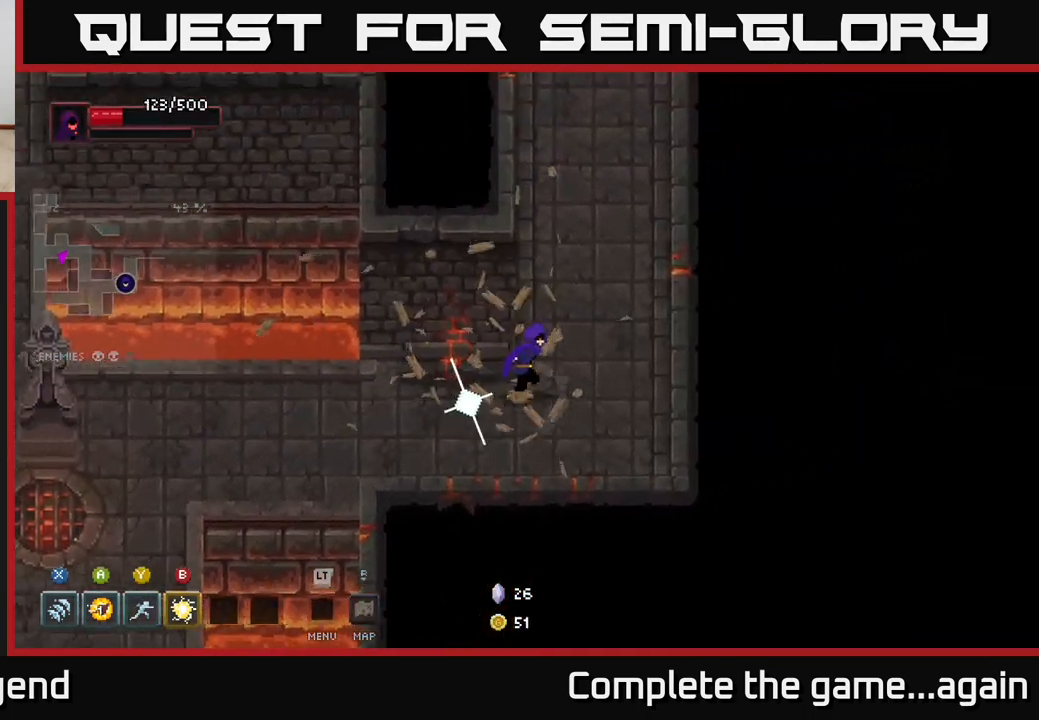
{"dt_ms": 500, "buttons": [], "left_stick": "up", "right_stick": "center", "events": [[33, "left_stick", "up-right"], [133, "left_stick", "up"]]}
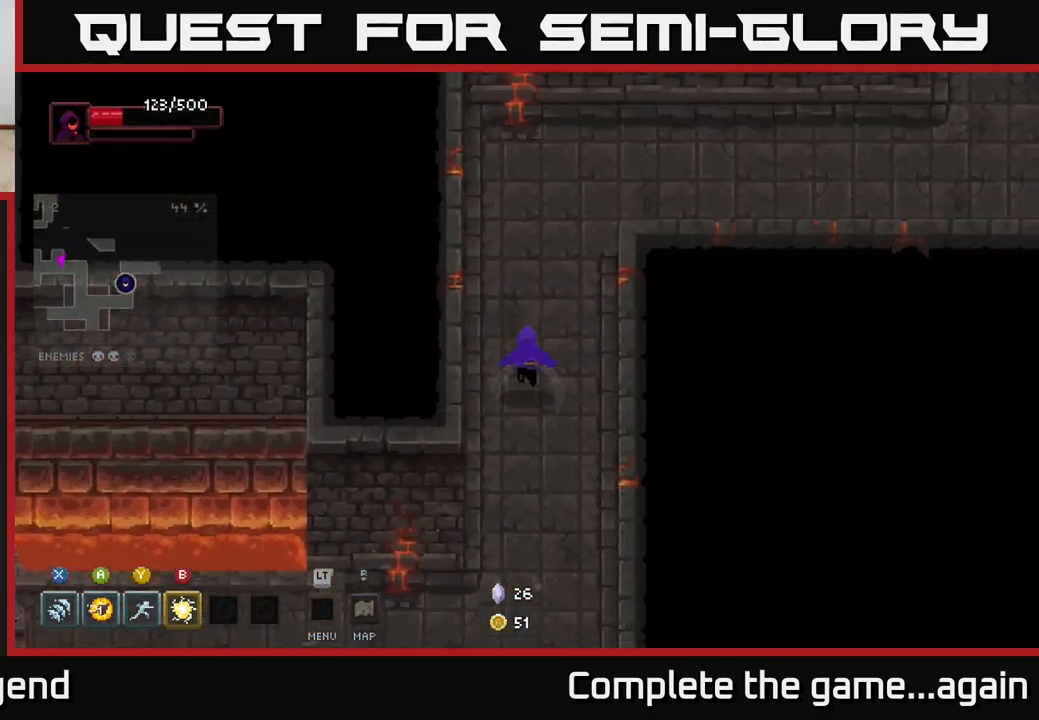
{"dt_ms": 500, "buttons": [], "left_stick": "up-right", "right_stick": "center", "events": [[367, "left_stick", "up-right"]]}
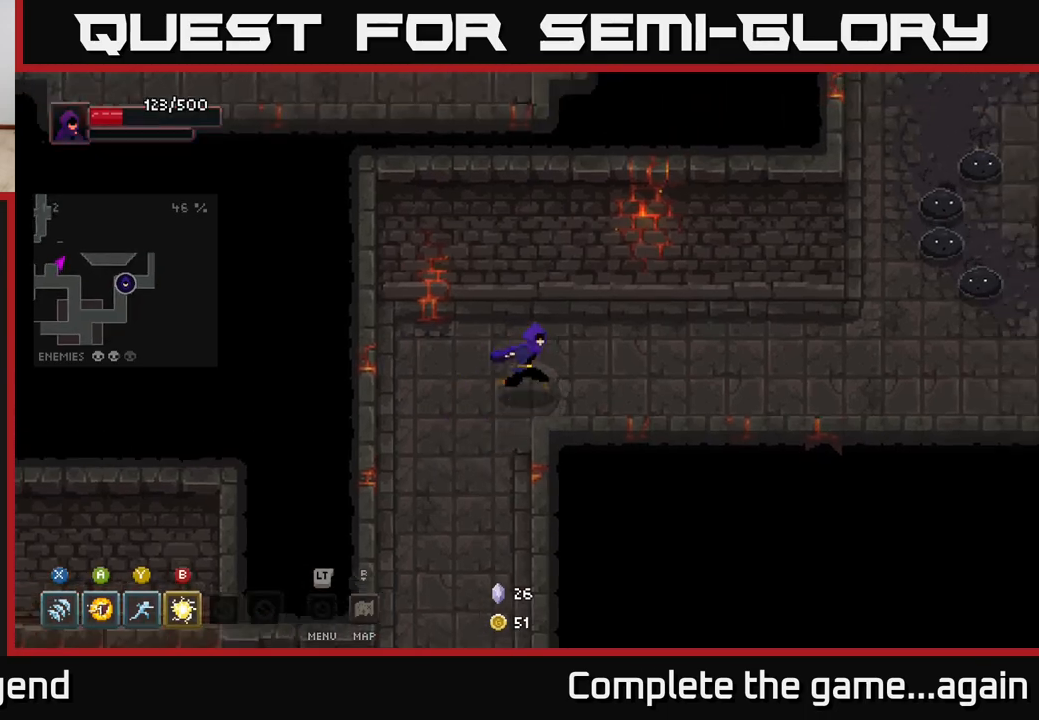
{"dt_ms": 500, "buttons": [], "left_stick": "right", "right_stick": "center", "events": [[17, "left_stick", "right"]]}
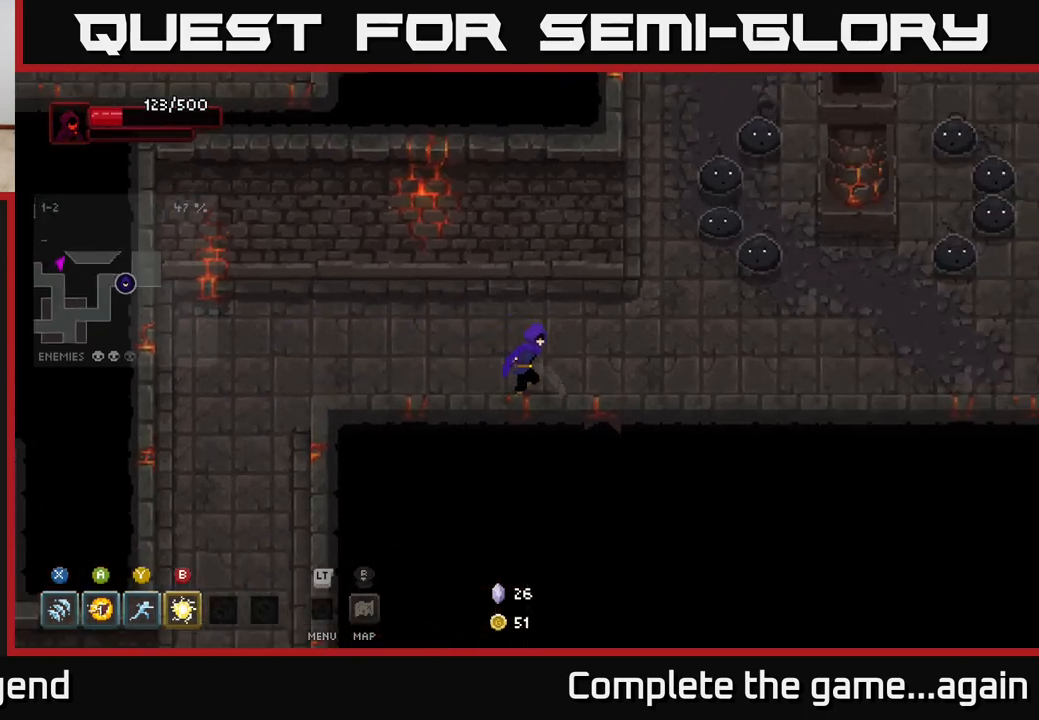
{"dt_ms": 500, "buttons": [], "left_stick": "up", "right_stick": "center", "events": [[350, "Y", "down"], [350, "left_stick", "up"], [417, "Y", "up"]]}
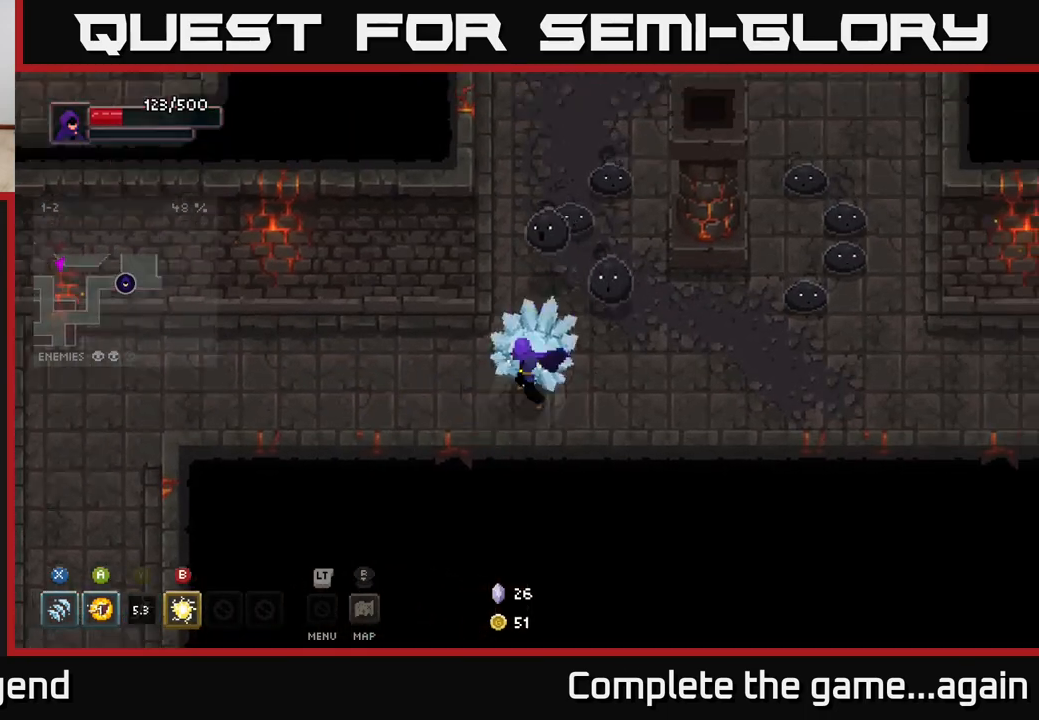
{"dt_ms": 500, "buttons": [], "left_stick": "down", "right_stick": "center", "events": [[117, "left_stick", "center"], [200, "left_stick", "down"]]}
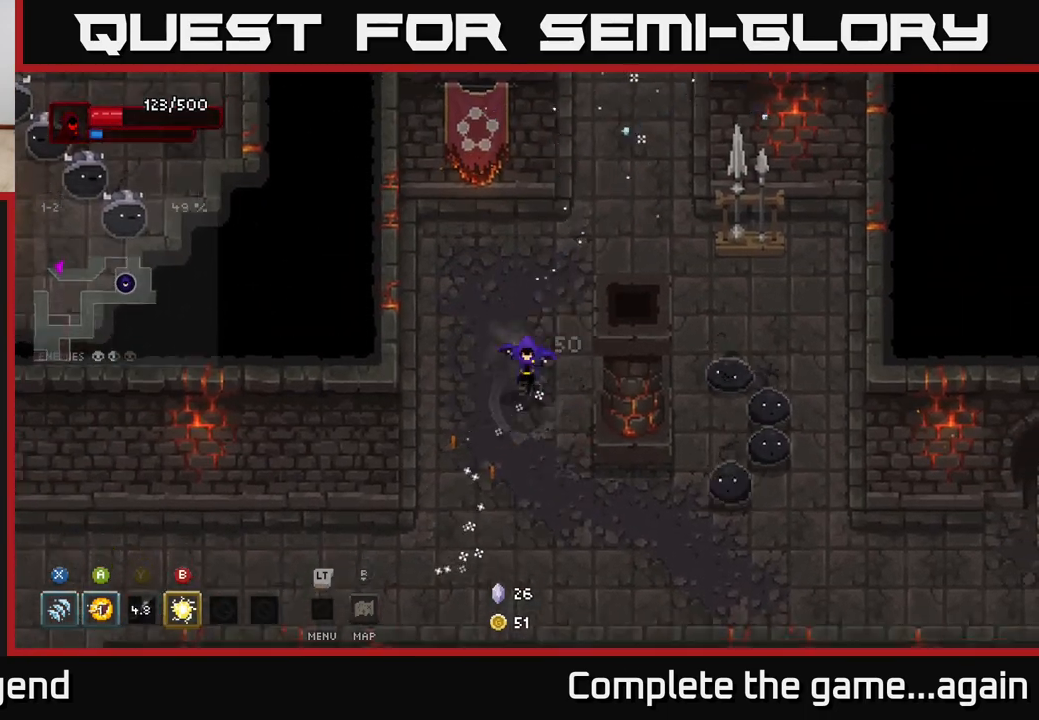
{"dt_ms": 500, "buttons": [], "left_stick": "down", "right_stick": "center", "events": []}
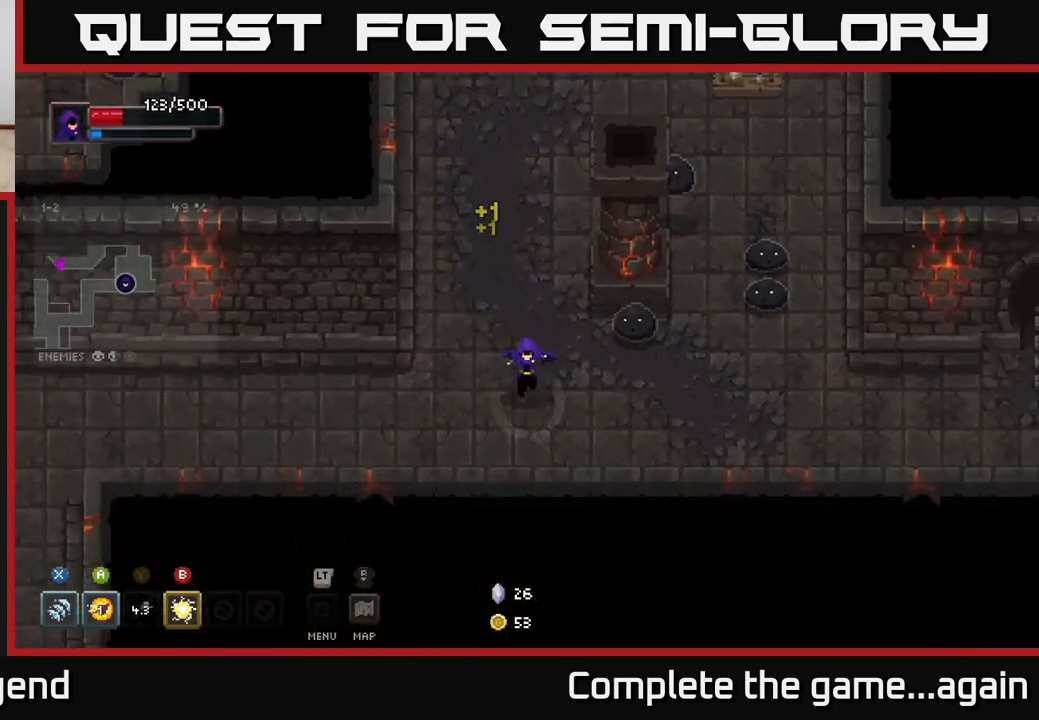
{"dt_ms": 500, "buttons": [], "left_stick": "right", "right_stick": "center", "events": [[100, "left_stick", "right"], [167, "B", "down"], [233, "B", "up"], [367, "left_stick", "center"], [483, "left_stick", "right"]]}
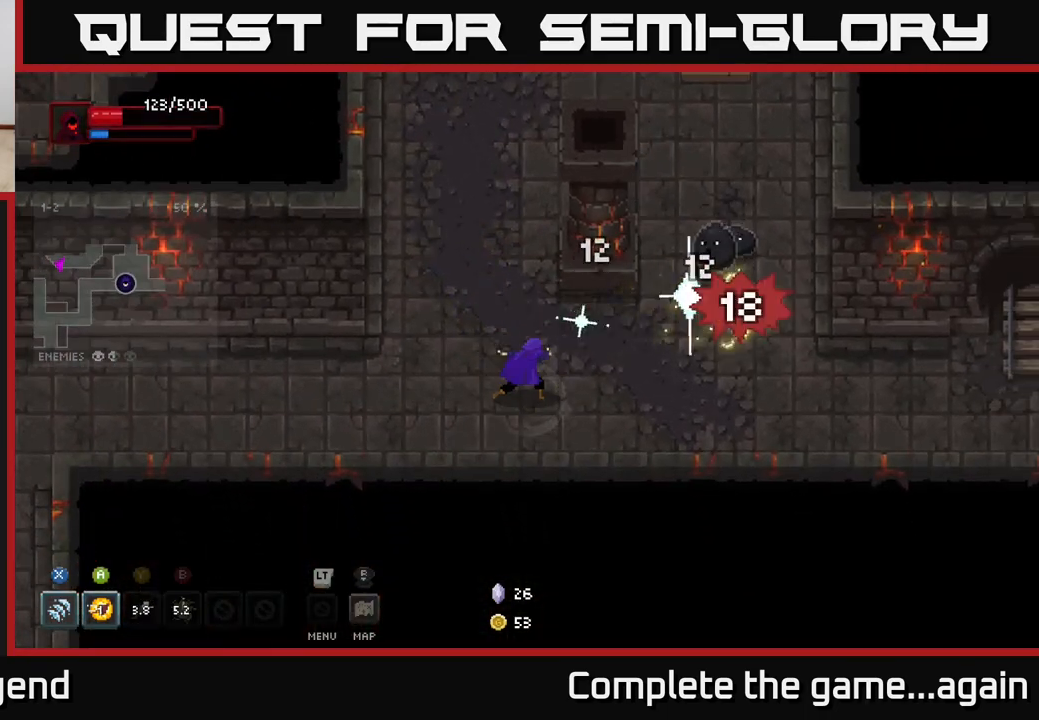
{"dt_ms": 500, "buttons": ["X"], "left_stick": "right", "right_stick": "center", "events": [[183, "left_stick", "up-right"], [200, "X", "down"], [483, "left_stick", "right"]]}
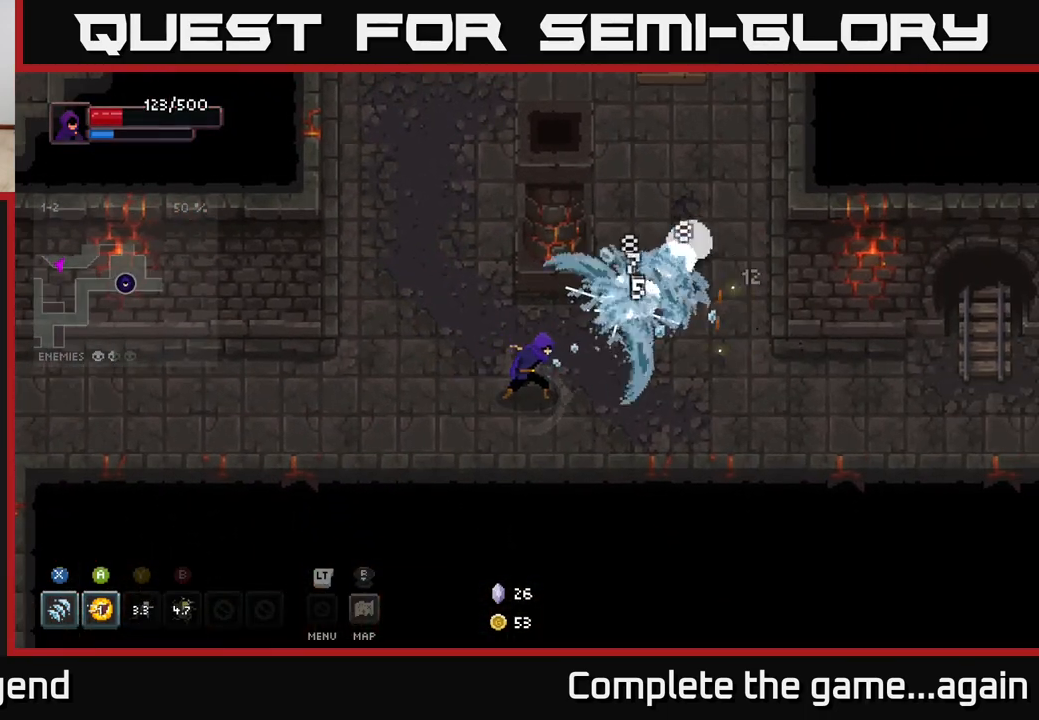
{"dt_ms": 500, "buttons": ["X"], "left_stick": "up-right", "right_stick": "center", "events": [[67, "X", "up"], [233, "left_stick", "up-right"], [300, "X", "down"]]}
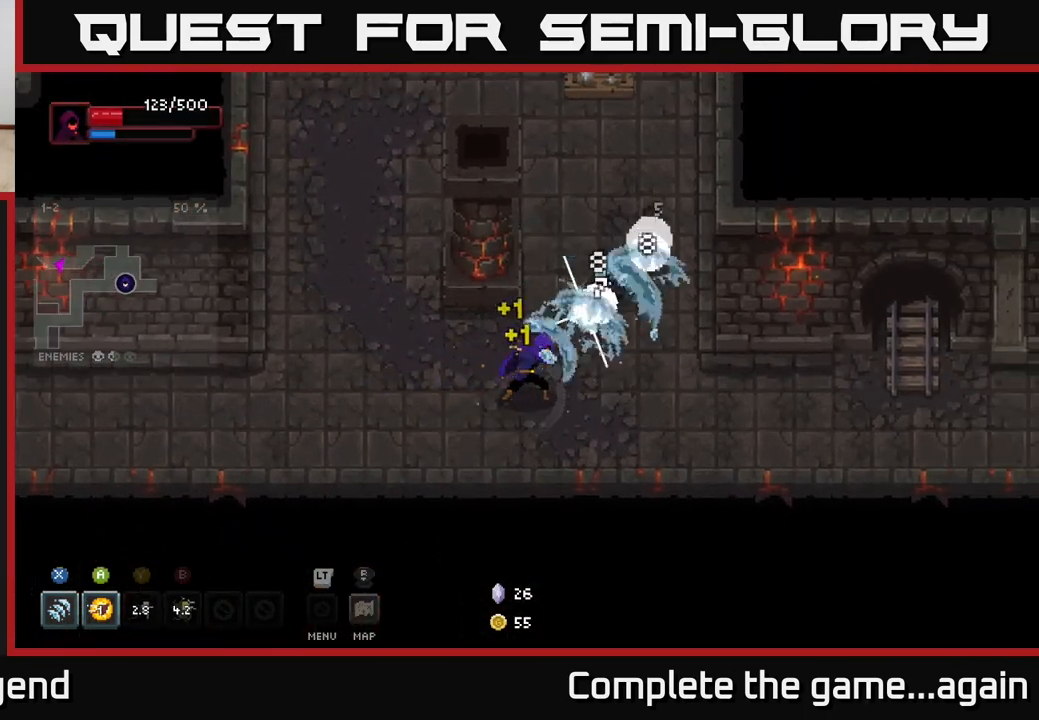
{"dt_ms": 500, "buttons": [], "left_stick": "up-right", "right_stick": "center", "events": [[200, "X", "up"]]}
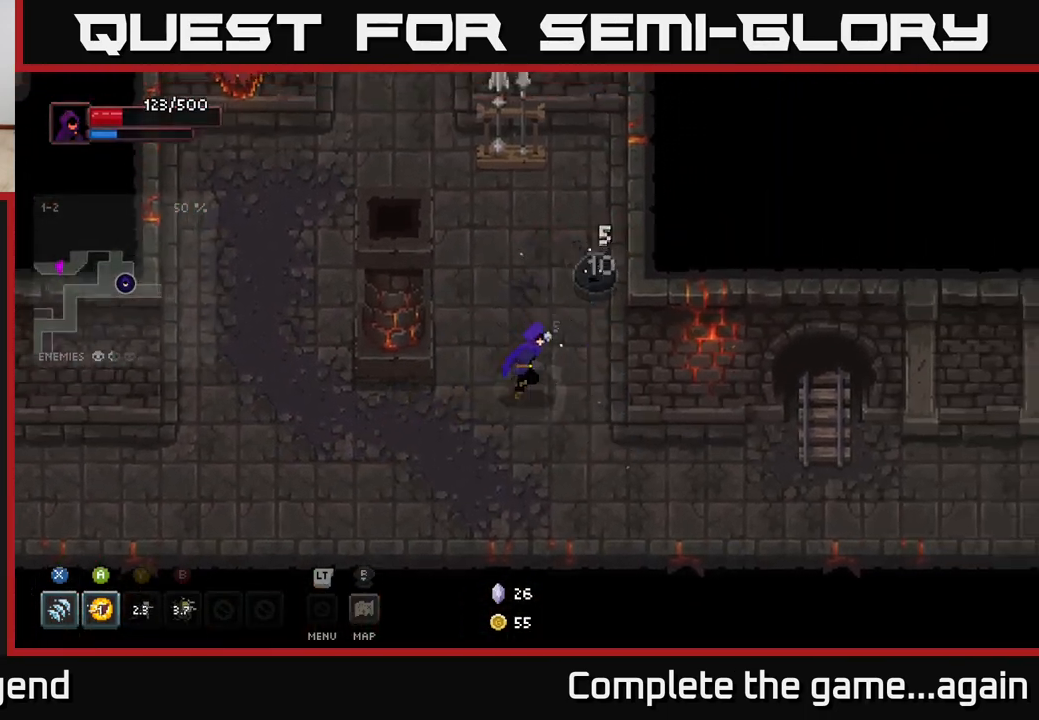
{"dt_ms": 500, "buttons": [], "left_stick": "center", "right_stick": "center", "events": [[100, "left_stick", "up-left"], [150, "X", "down"], [450, "X", "up"], [450, "left_stick", "center"]]}
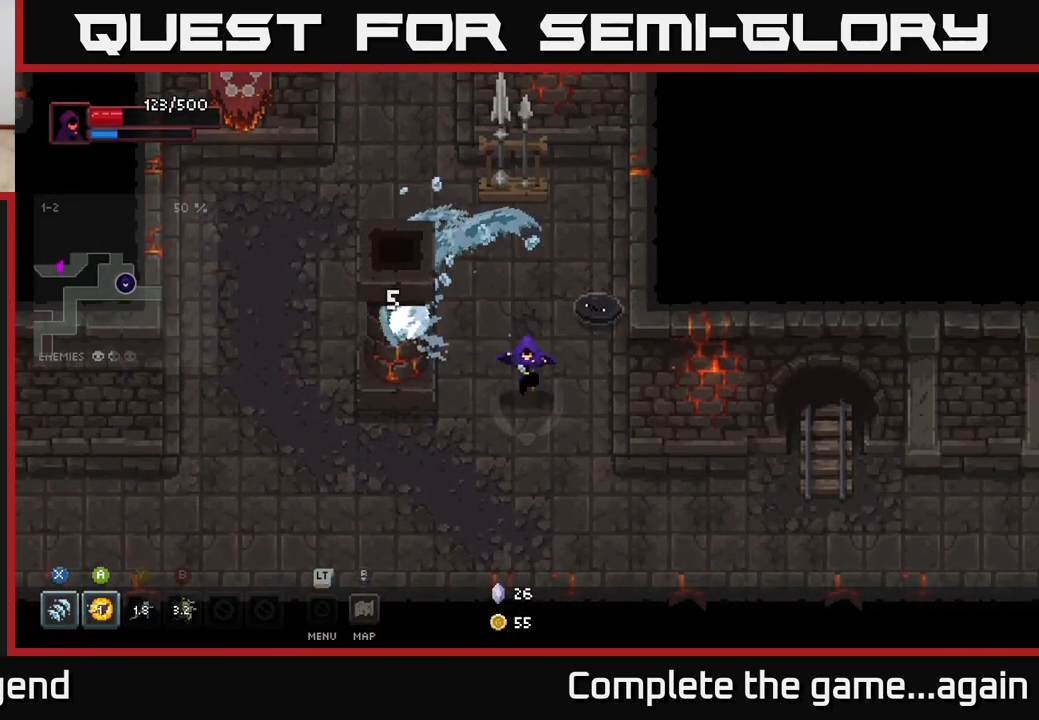
{"dt_ms": 500, "buttons": ["X"], "left_stick": "up-left", "right_stick": "center", "events": [[17, "left_stick", "down"], [267, "left_stick", "right"], [350, "X", "down"], [350, "left_stick", "up"], [467, "left_stick", "up-left"]]}
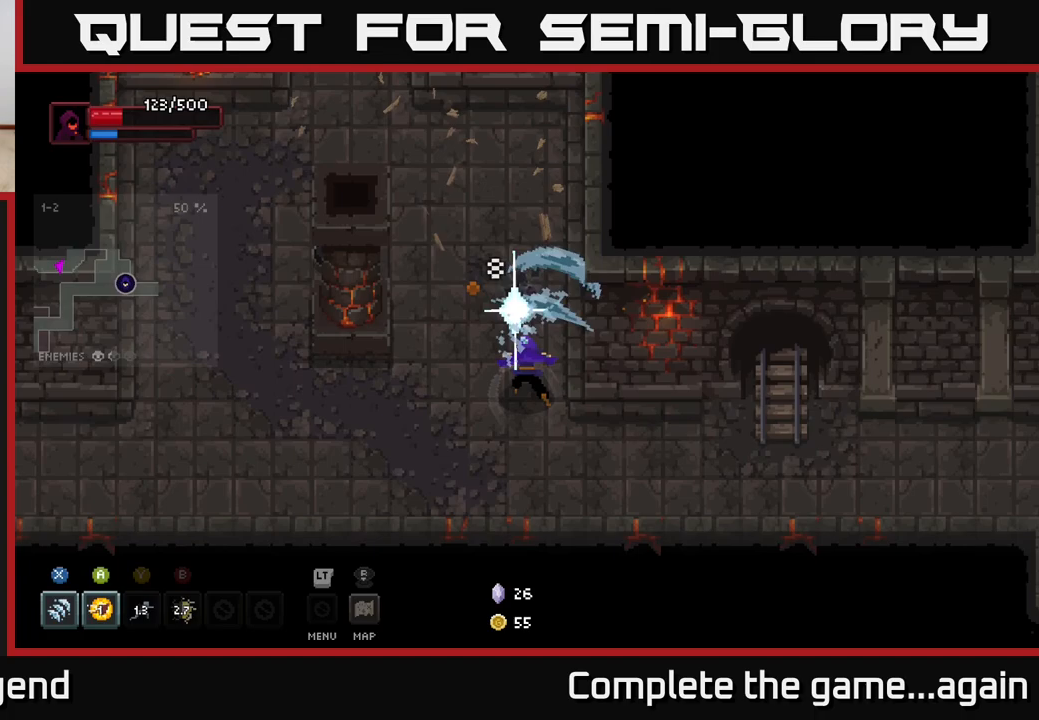
{"dt_ms": 500, "buttons": [], "left_stick": "up-left", "right_stick": "center", "events": [[50, "X", "up"]]}
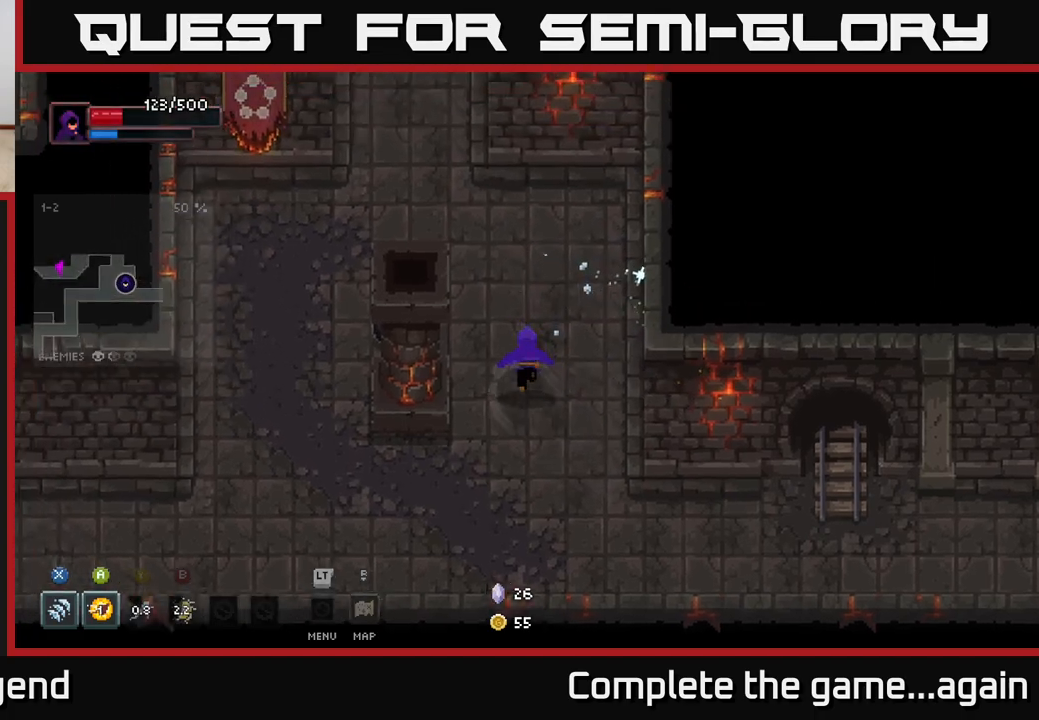
{"dt_ms": 500, "buttons": [], "left_stick": "up-left", "right_stick": "center", "events": [[100, "X", "down"], [417, "X", "up"]]}
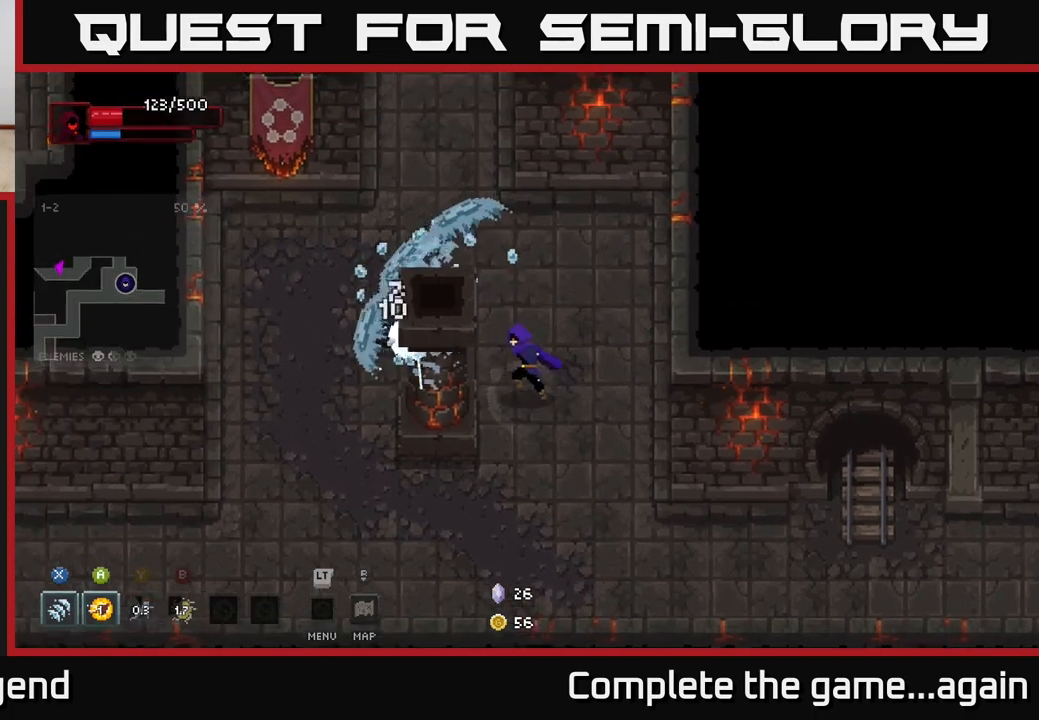
{"dt_ms": 500, "buttons": [], "left_stick": "up-left", "right_stick": "center", "events": [[150, "X", "down"], [417, "X", "up"]]}
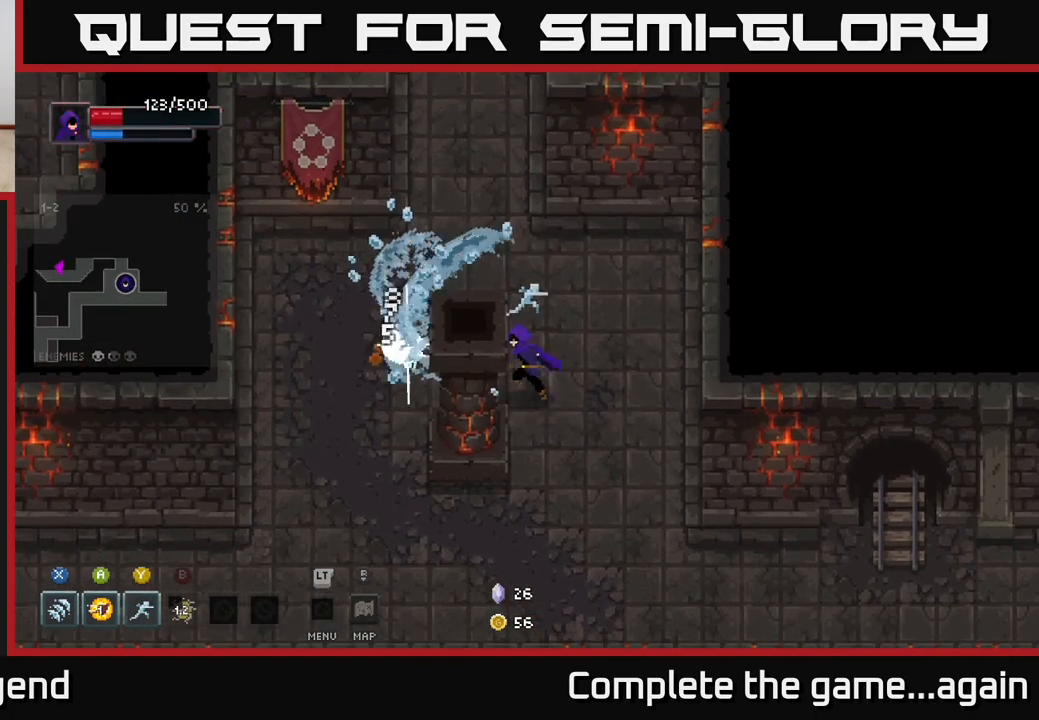
{"dt_ms": 500, "buttons": [], "left_stick": "down-right", "right_stick": "center", "events": [[67, "left_stick", "up"], [233, "left_stick", "up-left"], [450, "left_stick", "down-right"]]}
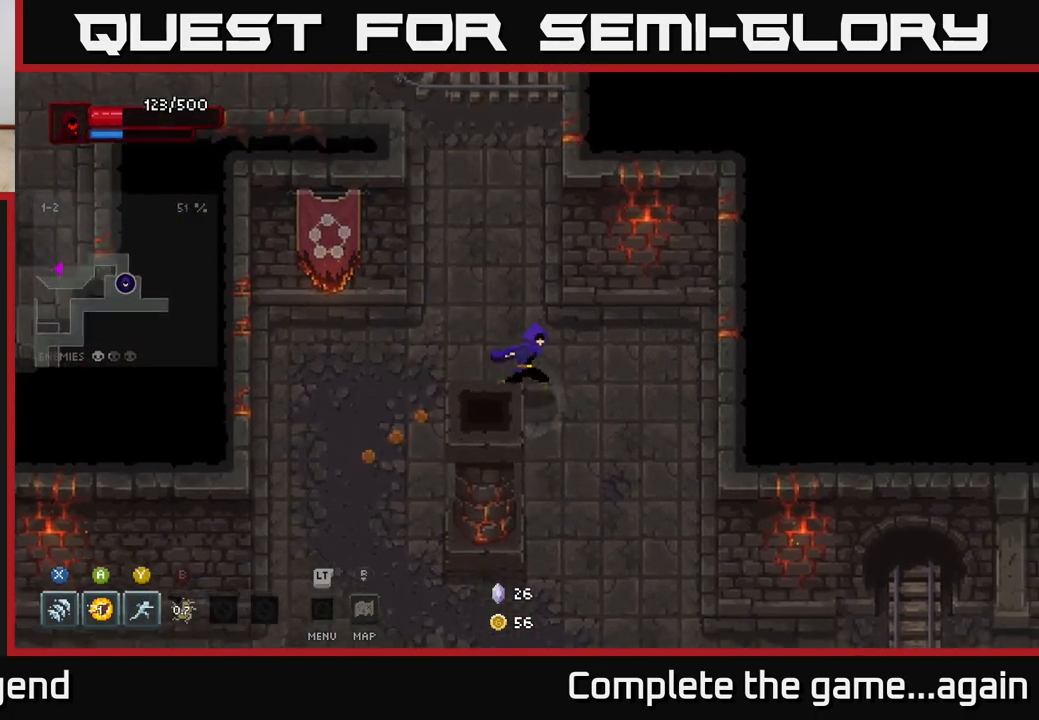
{"dt_ms": 500, "buttons": [], "left_stick": "down-right", "right_stick": "center", "events": []}
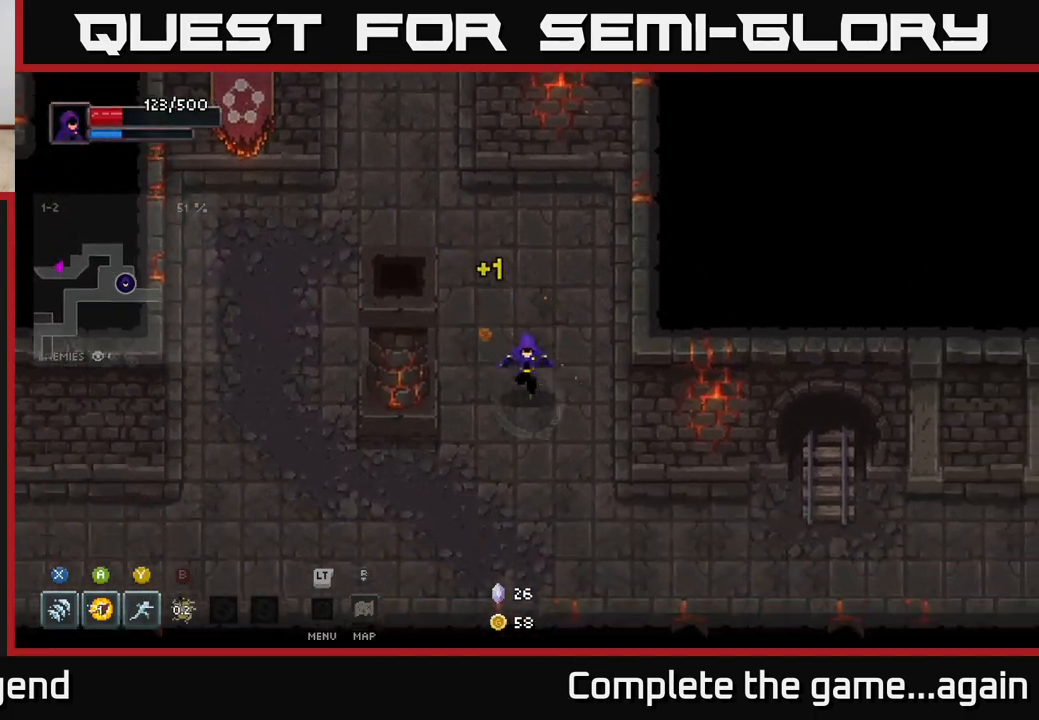
{"dt_ms": 500, "buttons": [], "left_stick": "down-right", "right_stick": "center", "events": []}
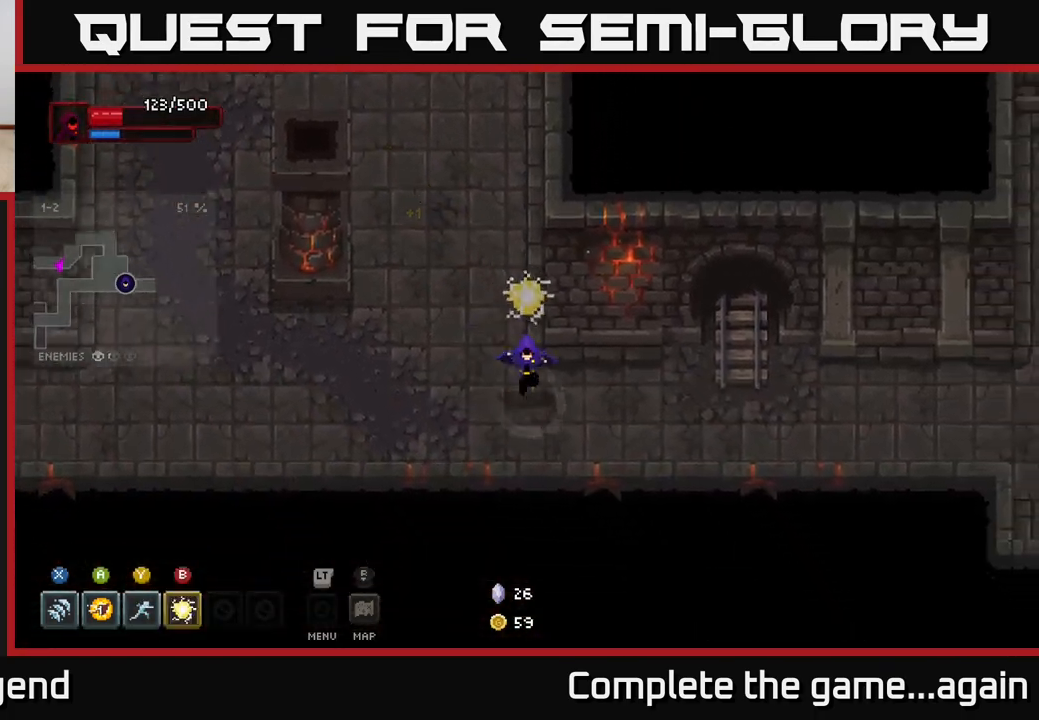
{"dt_ms": 500, "buttons": [], "left_stick": "right", "right_stick": "center", "events": [[100, "left_stick", "right"]]}
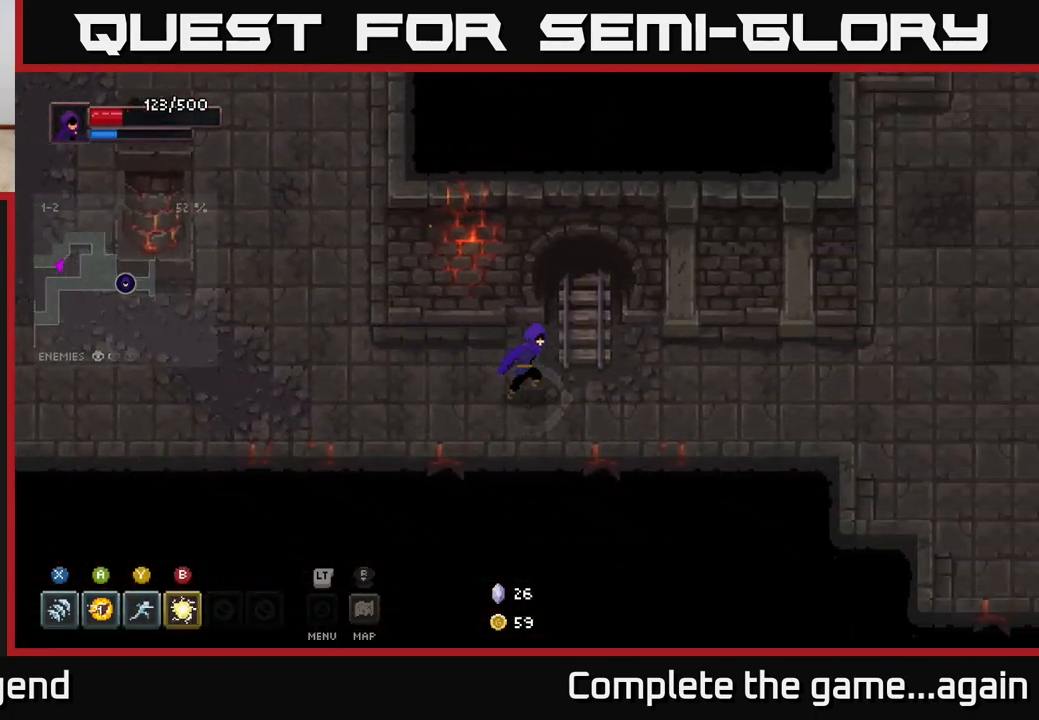
{"dt_ms": 500, "buttons": [], "left_stick": "right", "right_stick": "center", "events": []}
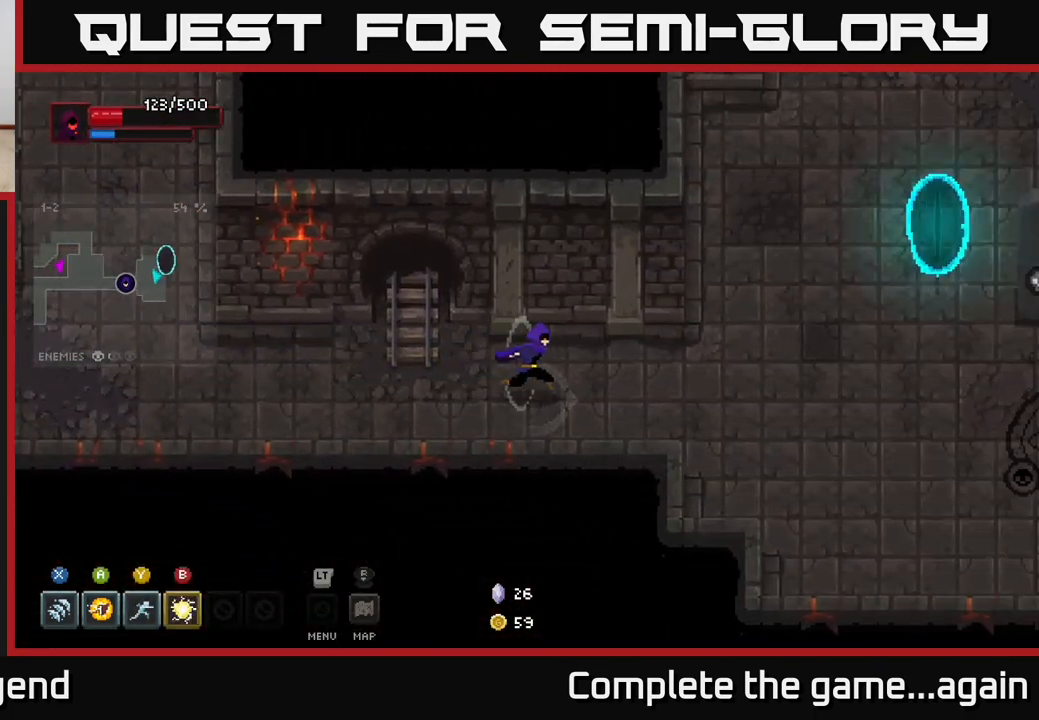
{"dt_ms": 500, "buttons": [], "left_stick": "right", "right_stick": "center", "events": []}
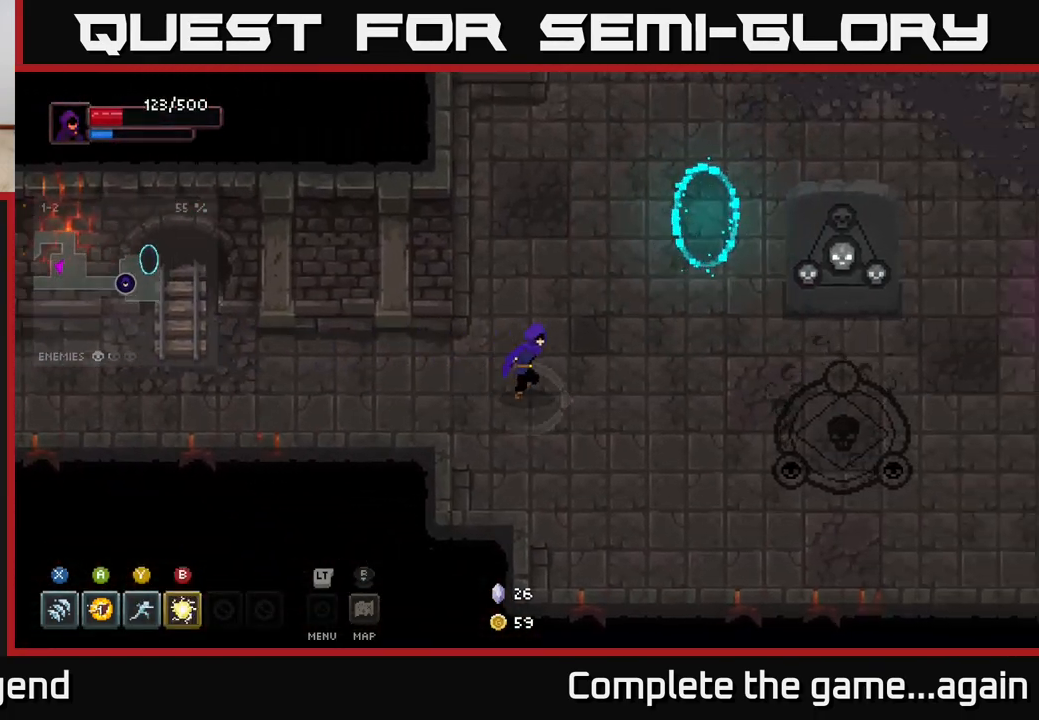
{"dt_ms": 500, "buttons": [], "left_stick": "right", "right_stick": "center", "events": []}
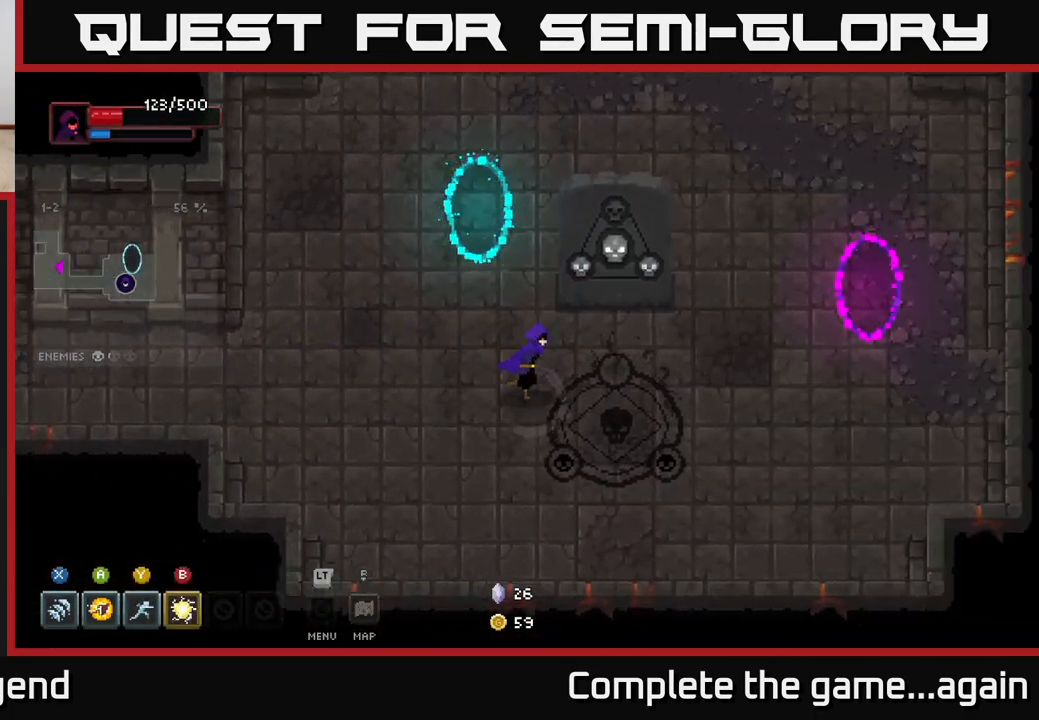
{"dt_ms": 500, "buttons": [], "left_stick": "right", "right_stick": "center", "events": [[50, "left_stick", "down-right"], [267, "X", "down"], [267, "left_stick", "center"], [300, "X", "up"], [400, "left_stick", "right"]]}
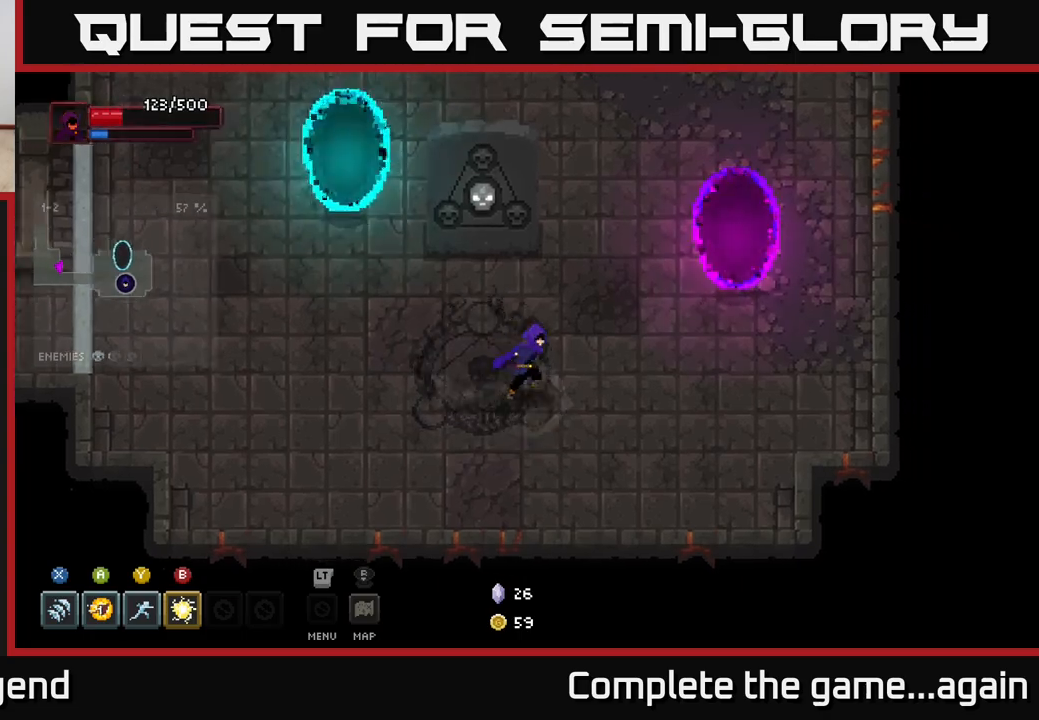
{"dt_ms": 1000, "buttons": [], "left_stick": "up", "right_stick": "center", "events": [[617, "left_stick", "up-right"], [883, "left_stick", "up"]]}